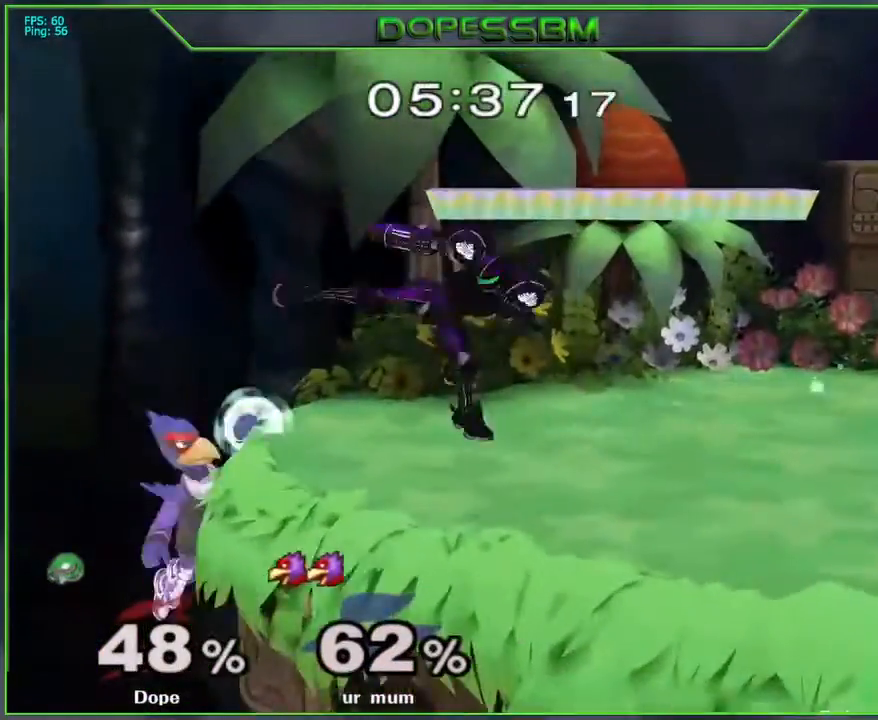
Gameplay with a controller (Nintendo layout); each line is a JSON object with the inputs held at the frame after it. "events" lists button and stick changes between this image and that frame as [ms after this image, input, new state], when the widget could be followed in between. Not read: L3 R3.
{"buttons": ["A"], "left_stick": "up-left", "right_stick": "center", "events": [[67, "A", "up"], [150, "left_stick", "center"], [233, "left_stick", "up"], [333, "A", "down"], [400, "A", "up"], [483, "A", "down"], [483, "left_stick", "up-left"]]}
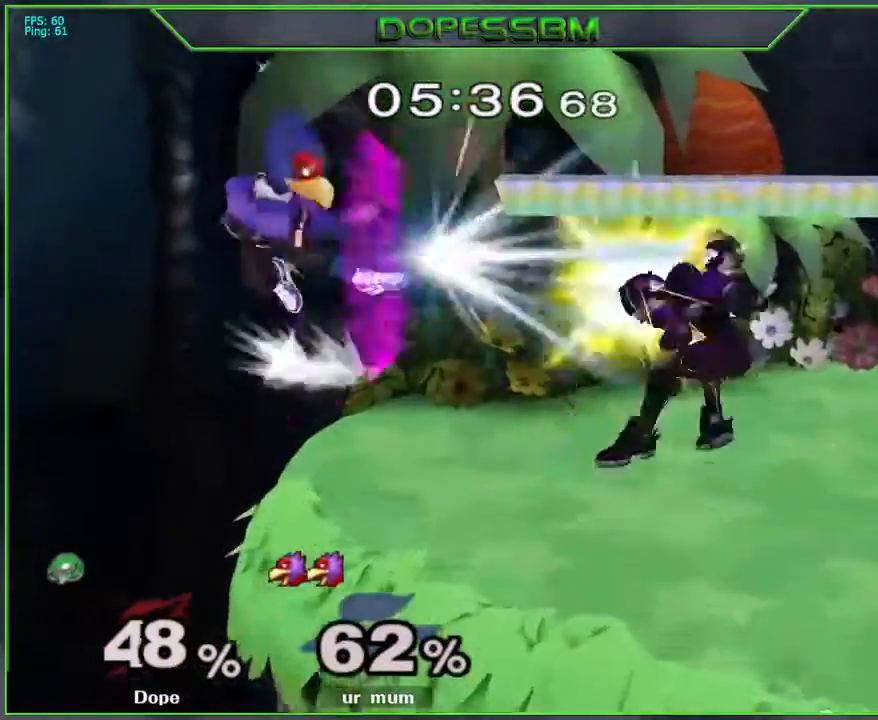
{"buttons": ["A"], "left_stick": "center", "right_stick": "center", "events": [[100, "A", "up"], [100, "left_stick", "center"], [150, "A", "down"], [250, "A", "up"], [300, "A", "down"], [400, "A", "up"], [450, "A", "down"]]}
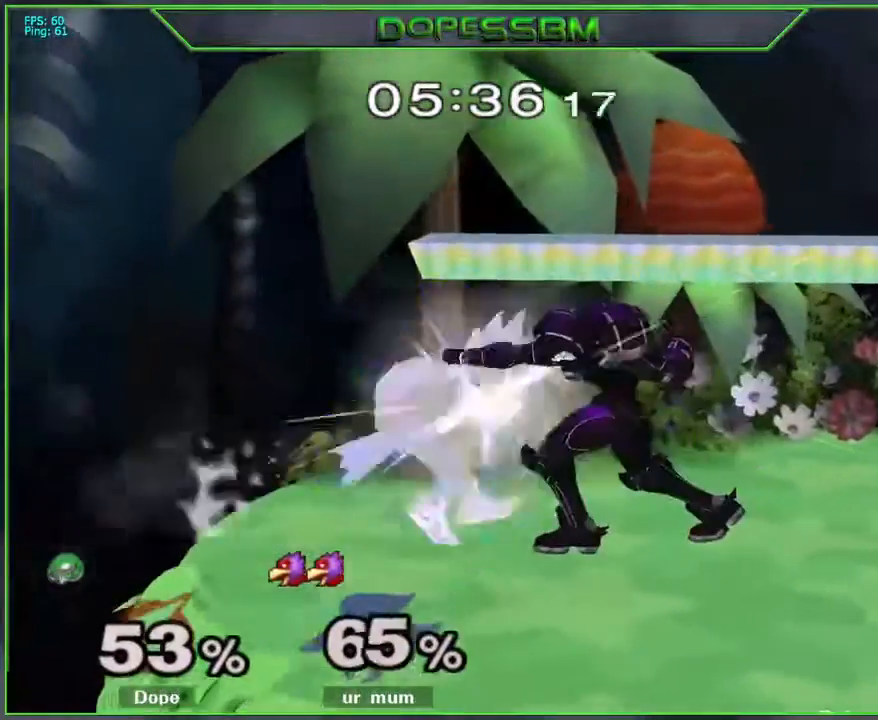
{"buttons": [], "left_stick": "center", "right_stick": "center", "events": [[50, "A", "up"], [83, "A", "down"], [233, "A", "up"]]}
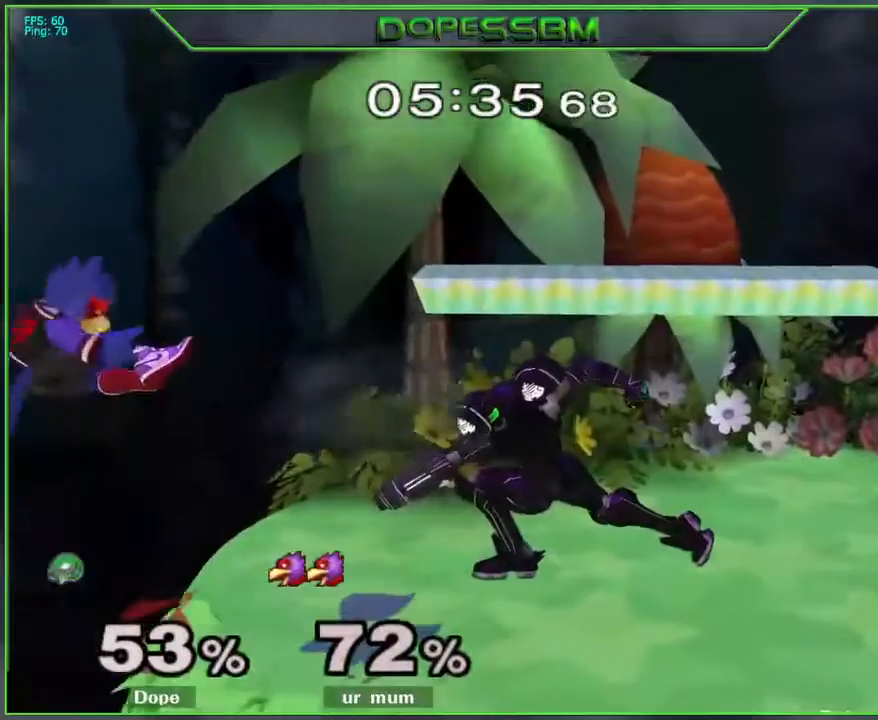
{"buttons": [], "left_stick": "left", "right_stick": "center", "events": [[67, "left_stick", "left"], [250, "B", "down"], [300, "B", "up"], [367, "B", "down"], [417, "B", "up"]]}
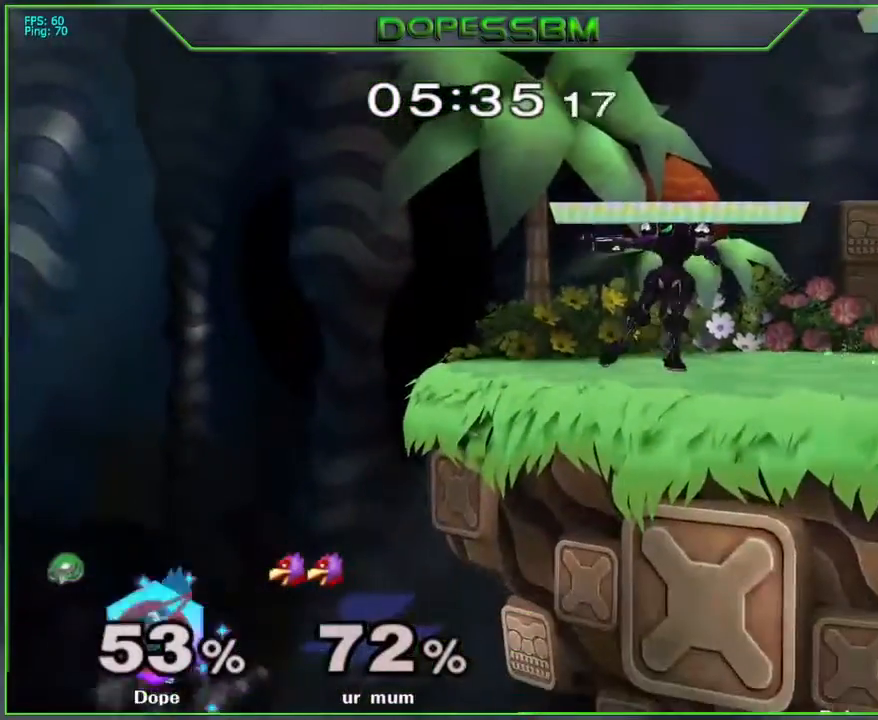
{"buttons": [], "left_stick": "left", "right_stick": "center", "events": []}
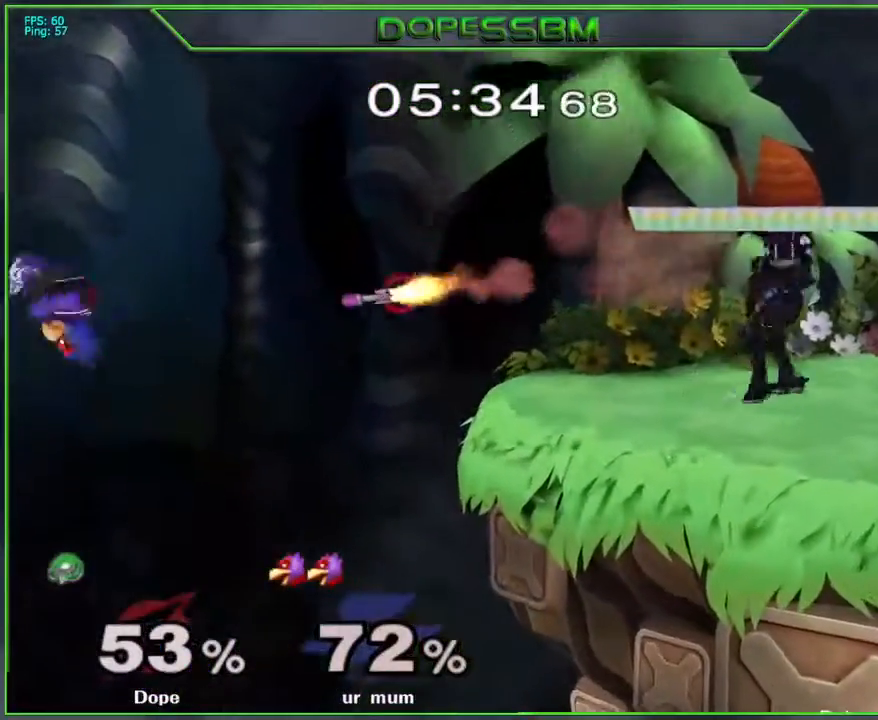
{"buttons": [], "left_stick": "center", "right_stick": "center", "events": [[433, "left_stick", "center"]]}
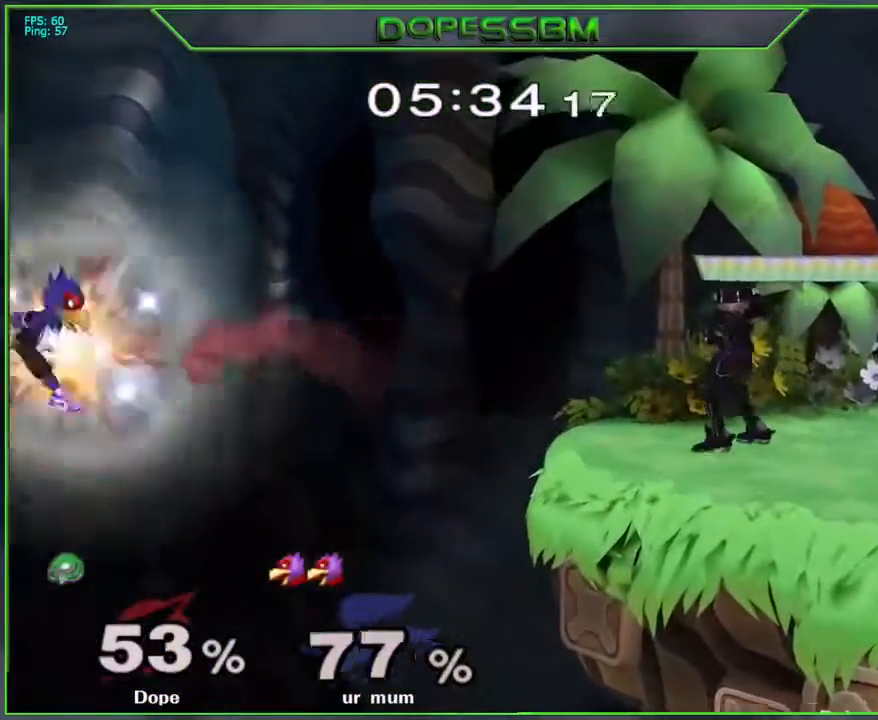
{"buttons": [], "left_stick": "center", "right_stick": "center", "events": [[83, "left_stick", "right"], [233, "Y", "down"], [250, "left_stick", "down-left"], [267, "Y", "up"], [300, "L1", "down"], [417, "L1", "up"], [433, "left_stick", "center"]]}
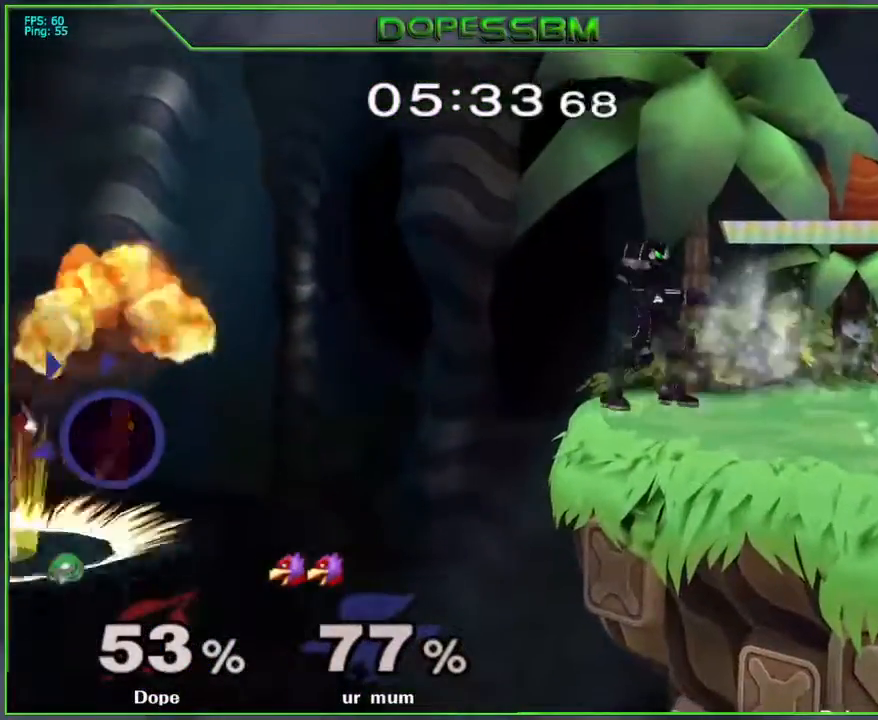
{"buttons": [], "left_stick": "center", "right_stick": "center", "events": [[250, "left_stick", "right"], [383, "left_stick", "center"]]}
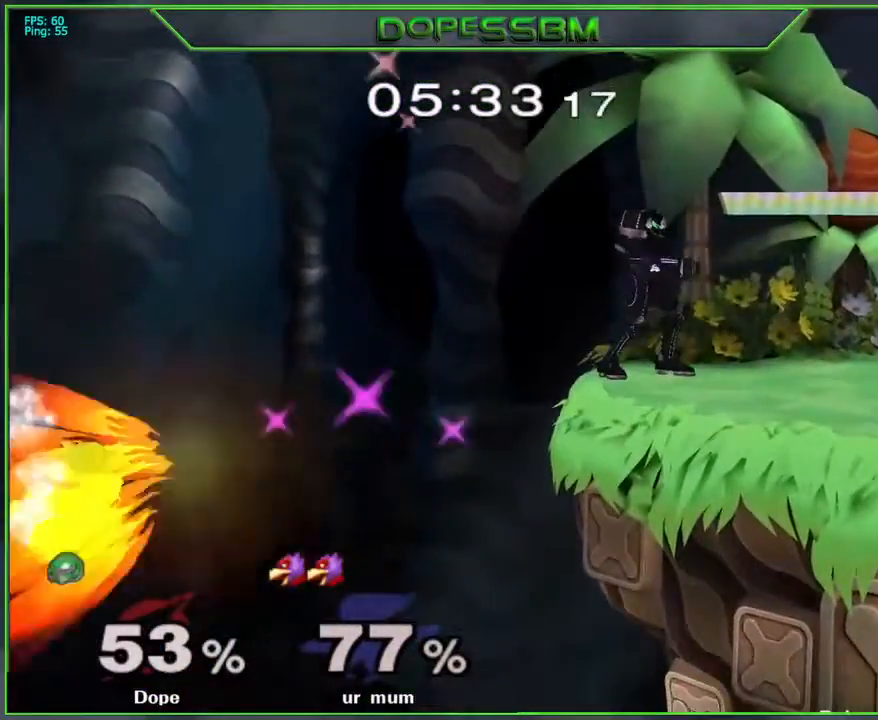
{"buttons": [], "left_stick": "center", "right_stick": "center", "events": [[300, "right_stick", "left"], [400, "right_stick", "center"]]}
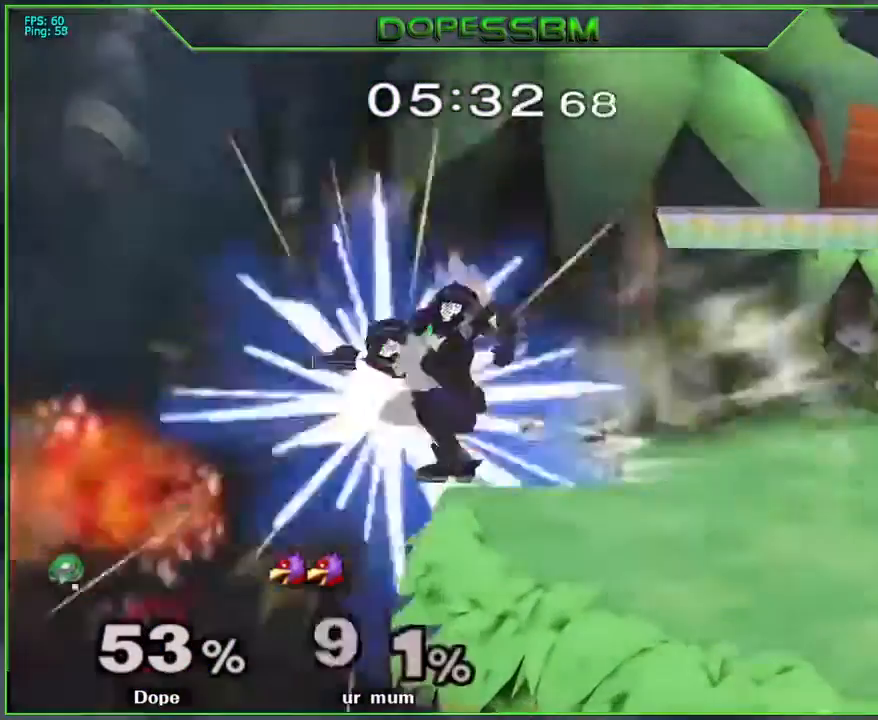
{"buttons": [], "left_stick": "center", "right_stick": "center", "events": []}
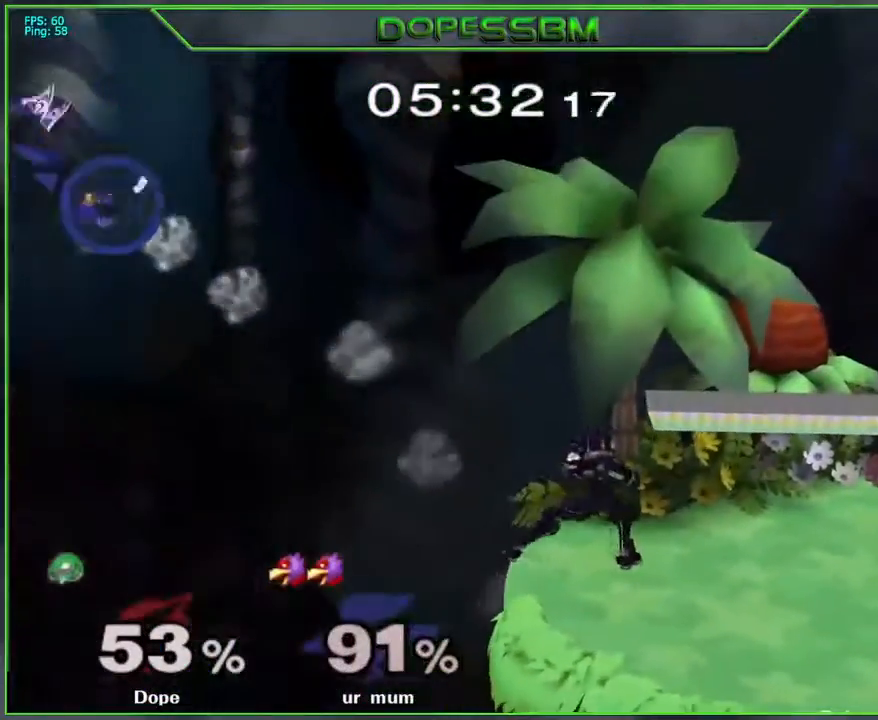
{"buttons": [], "left_stick": "right", "right_stick": "center", "events": [[400, "left_stick", "right"]]}
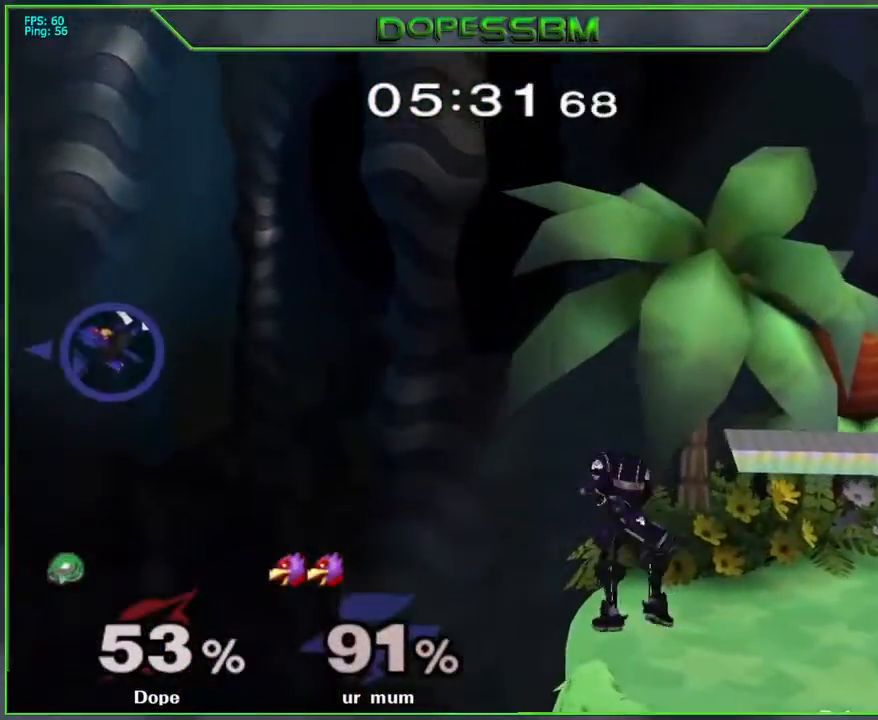
{"buttons": ["B"], "left_stick": "center", "right_stick": "center", "events": [[33, "left_stick", "center"], [433, "B", "down"]]}
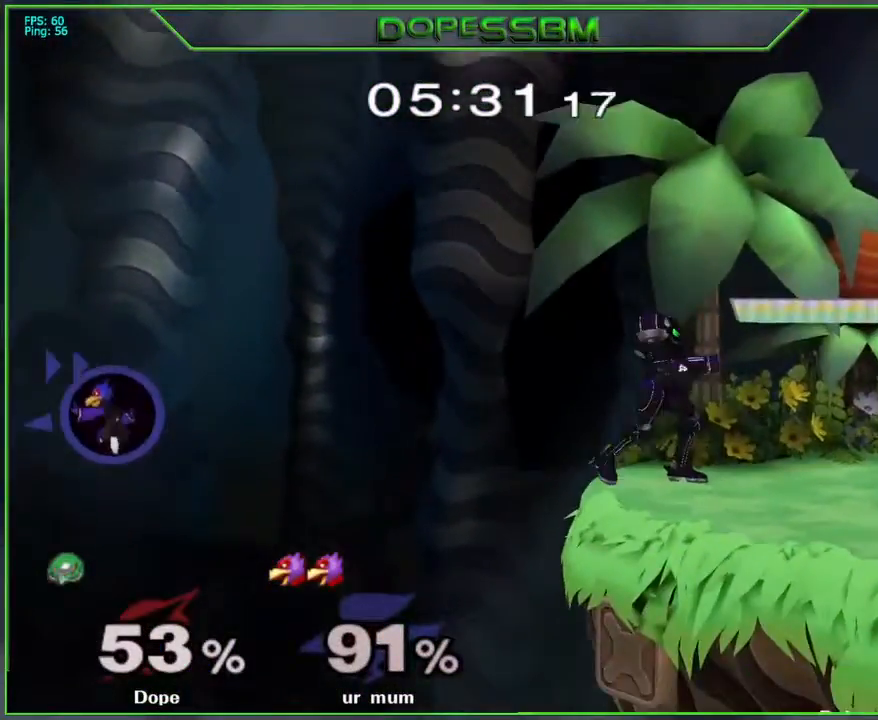
{"buttons": [], "left_stick": "center", "right_stick": "center", "events": [[17, "B", "up"]]}
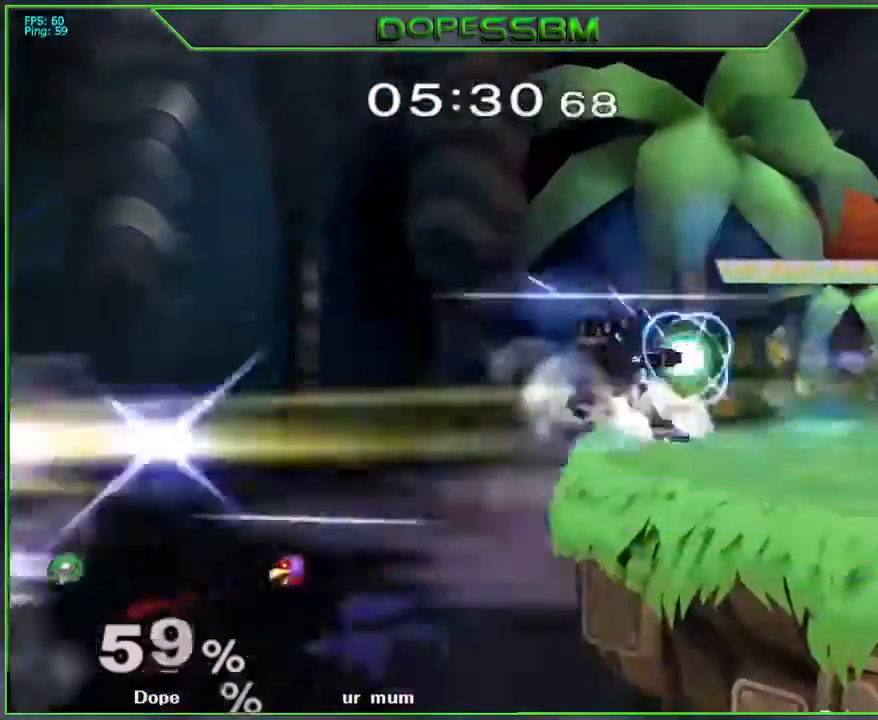
{"buttons": [], "left_stick": "center", "right_stick": "center", "events": []}
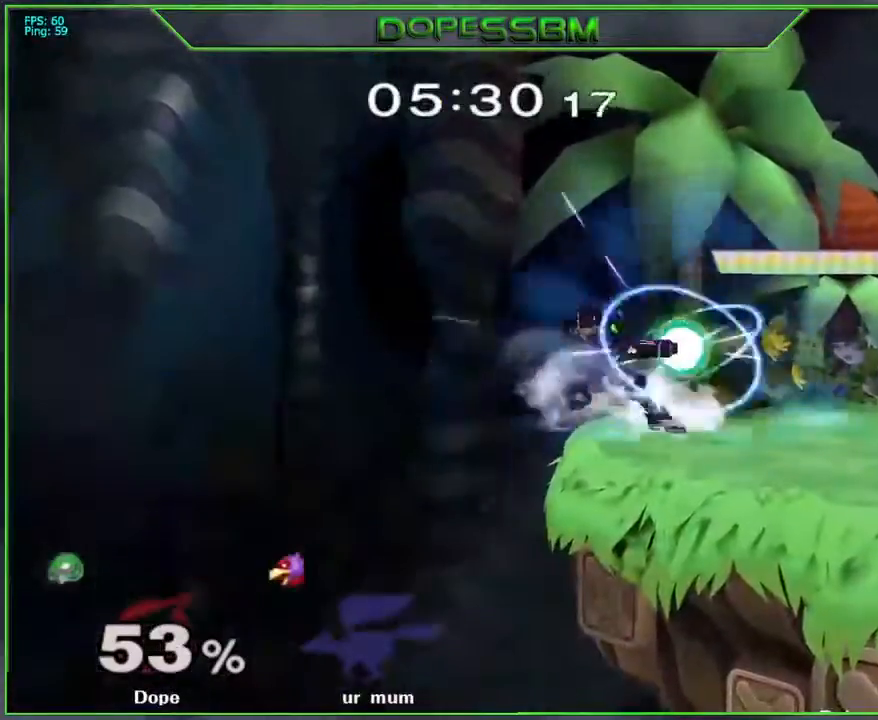
{"buttons": [], "left_stick": "center", "right_stick": "center", "events": []}
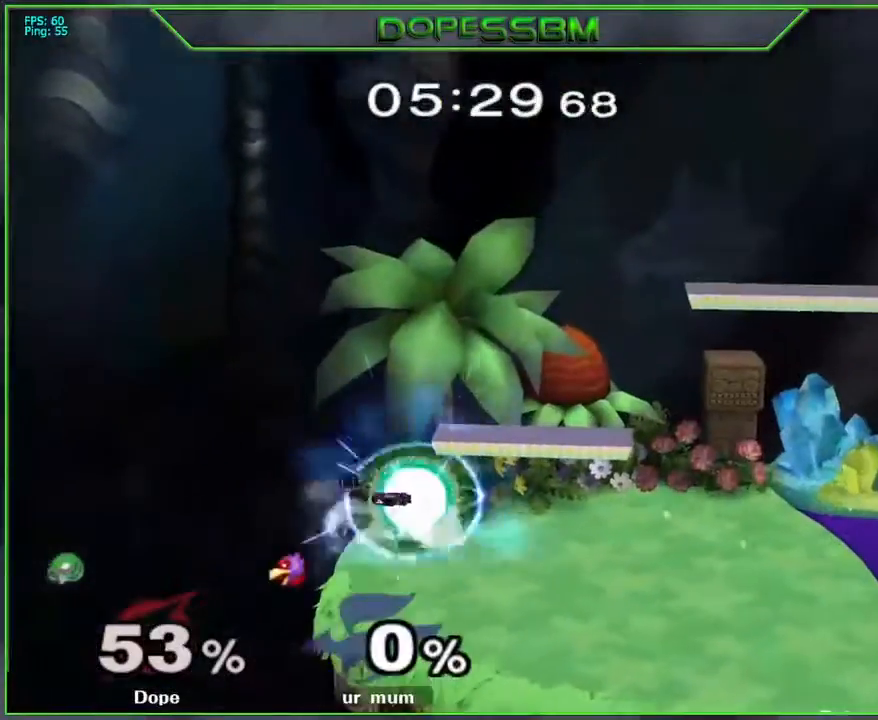
{"buttons": [], "left_stick": "center", "right_stick": "center", "events": []}
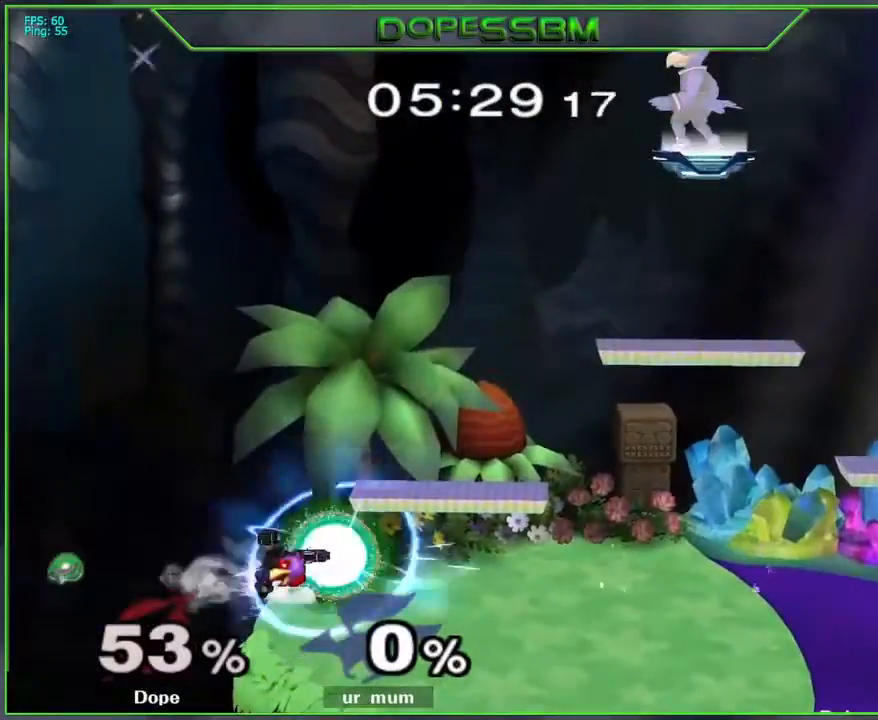
{"buttons": ["L1"], "left_stick": "down-right", "right_stick": "center", "events": [[317, "left_stick", "right"], [433, "Y", "down"], [450, "Y", "up"], [450, "left_stick", "down-right"], [483, "L1", "down"]]}
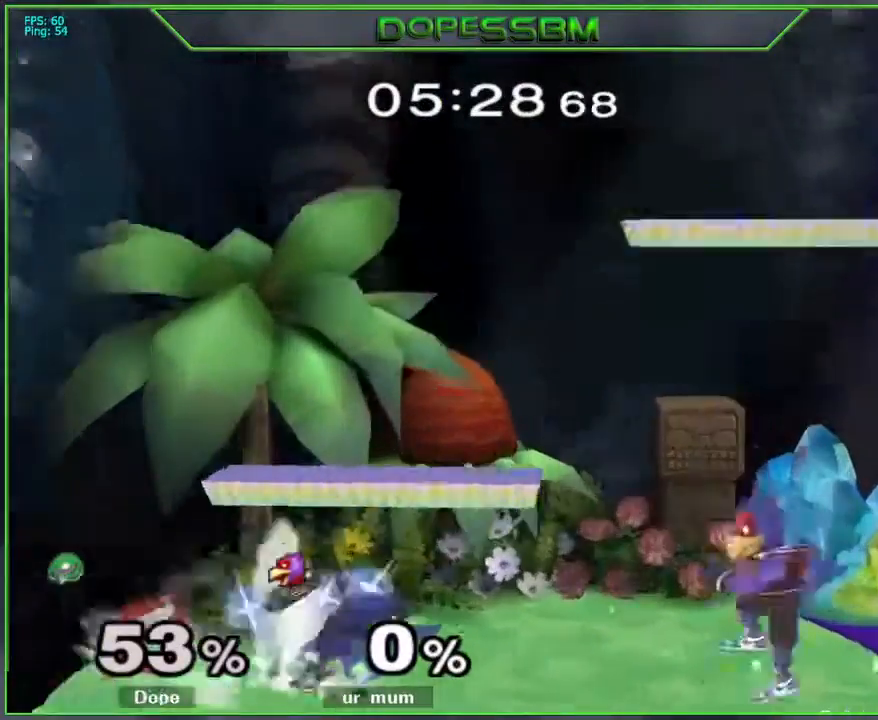
{"buttons": ["L1"], "left_stick": "down-right", "right_stick": "center", "events": [[83, "L1", "up"], [83, "left_stick", "center"], [150, "left_stick", "right"], [400, "Y", "down"], [417, "Y", "up"], [417, "left_stick", "down-right"], [467, "L1", "down"]]}
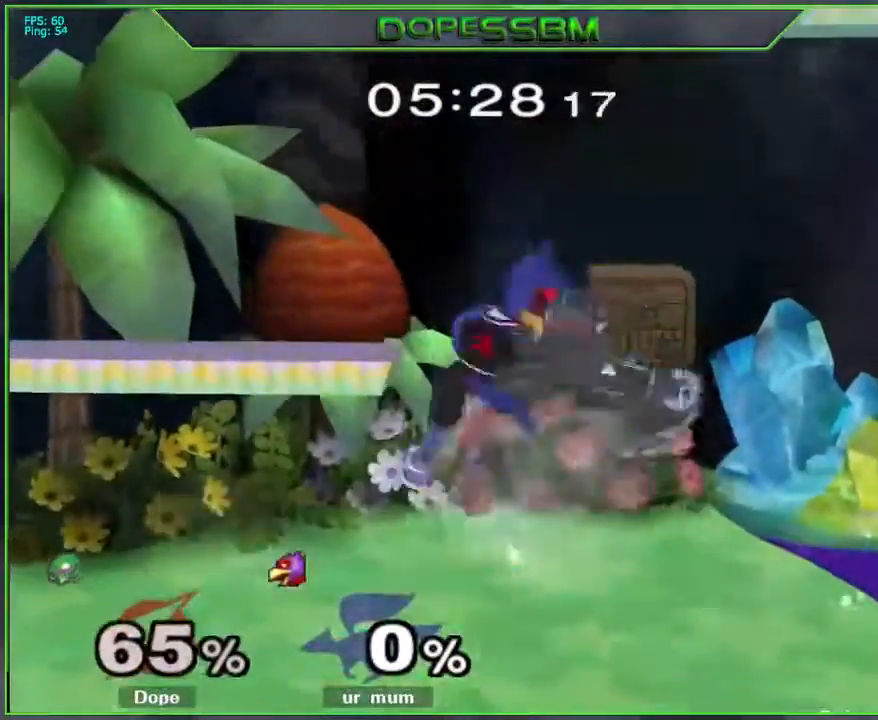
{"buttons": [], "left_stick": "left", "right_stick": "center", "events": [[83, "L1", "up"], [117, "left_stick", "center"], [367, "left_stick", "left"], [383, "Y", "down"], [450, "Y", "up"]]}
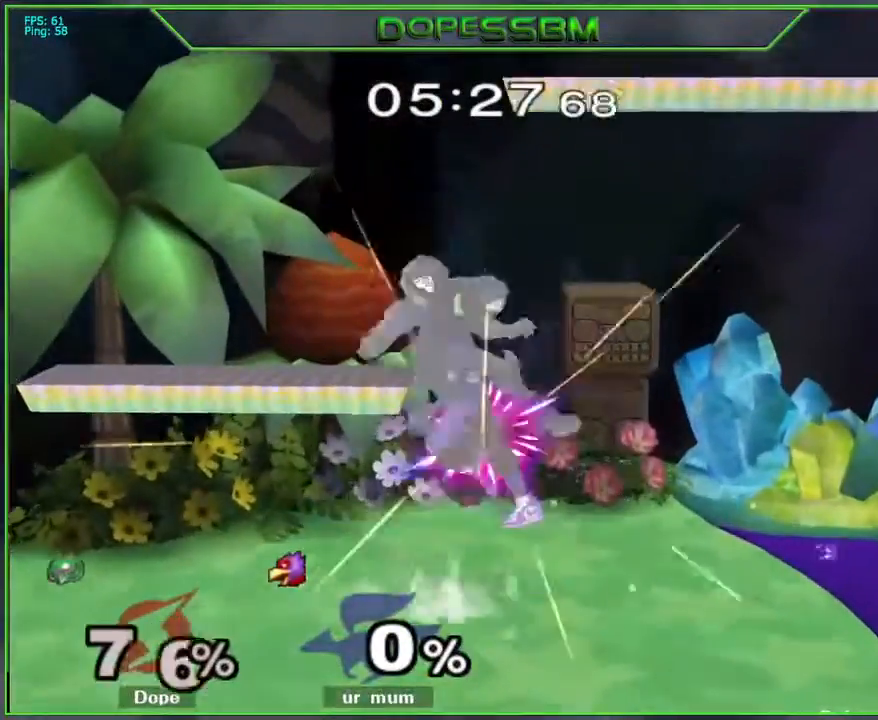
{"buttons": [], "left_stick": "center", "right_stick": "center", "events": [[17, "Y", "down"], [117, "Y", "up"], [250, "left_stick", "center"], [317, "left_stick", "right"], [367, "left_stick", "center"]]}
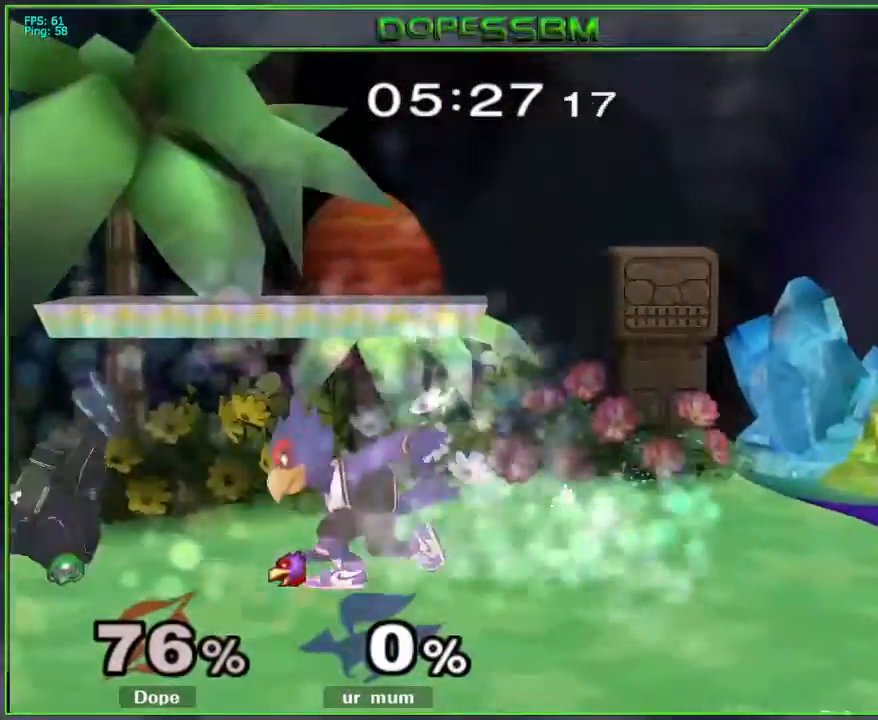
{"buttons": [], "left_stick": "down-right", "right_stick": "center", "events": [[17, "left_stick", "right"], [333, "left_stick", "down-right"]]}
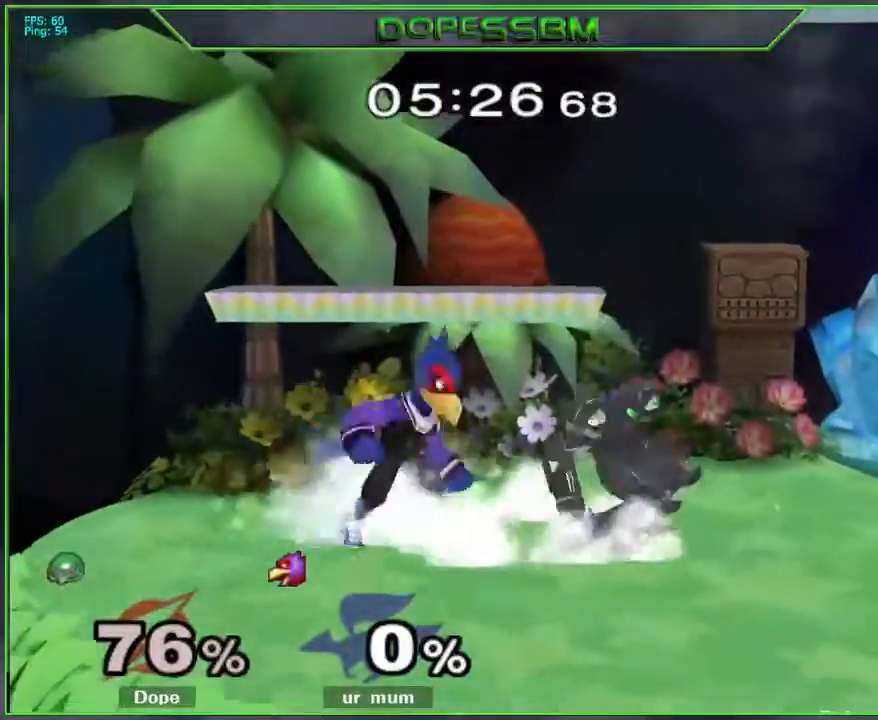
{"buttons": ["L1"], "left_stick": "center", "right_stick": "center", "events": [[83, "L1", "down"], [83, "left_stick", "down"], [467, "left_stick", "center"]]}
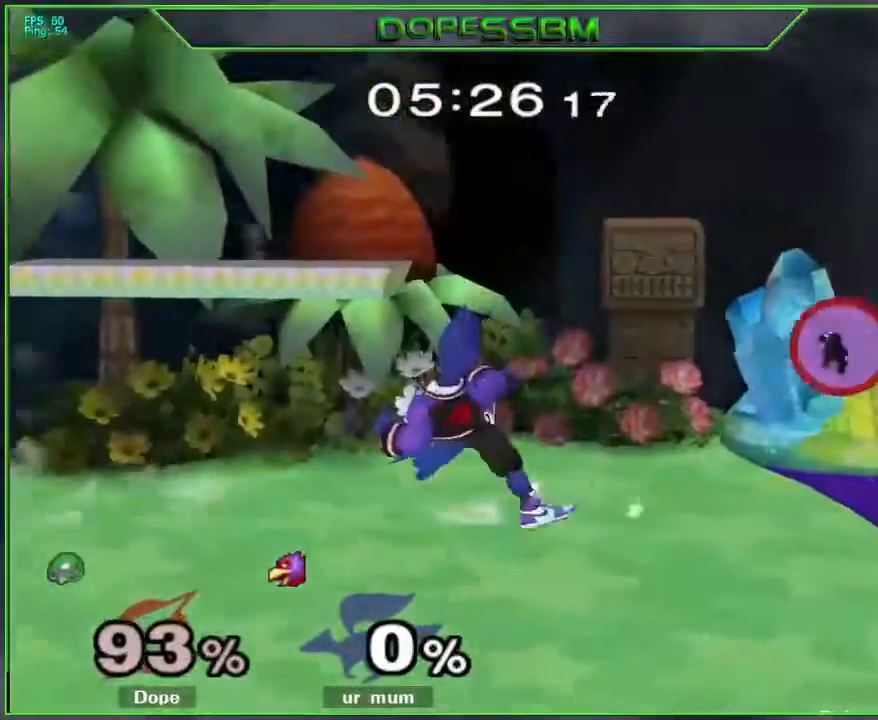
{"buttons": [], "left_stick": "left", "right_stick": "center", "events": [[50, "L1", "up"], [117, "left_stick", "left"]]}
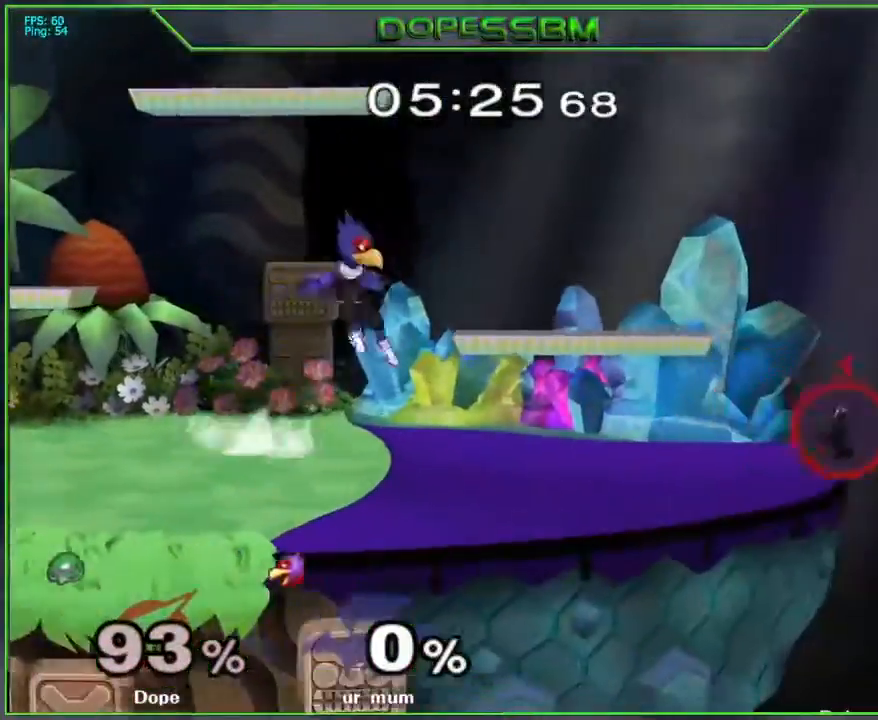
{"buttons": ["Y"], "left_stick": "left", "right_stick": "center", "events": [[500, "Y", "down"]]}
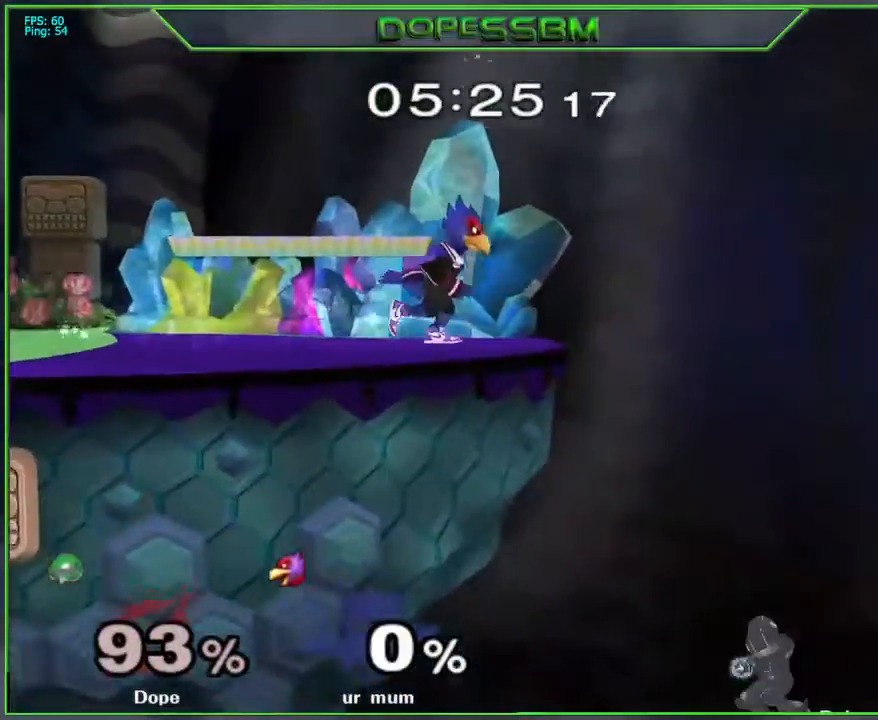
{"buttons": ["A"], "left_stick": "left", "right_stick": "center", "events": [[117, "left_stick", "up"], [167, "Y", "up"], [183, "L1", "down"], [233, "Z", "down"], [300, "L1", "up"], [333, "A", "down"], [333, "Z", "up"], [400, "left_stick", "left"], [433, "A", "up"], [467, "A", "down"]]}
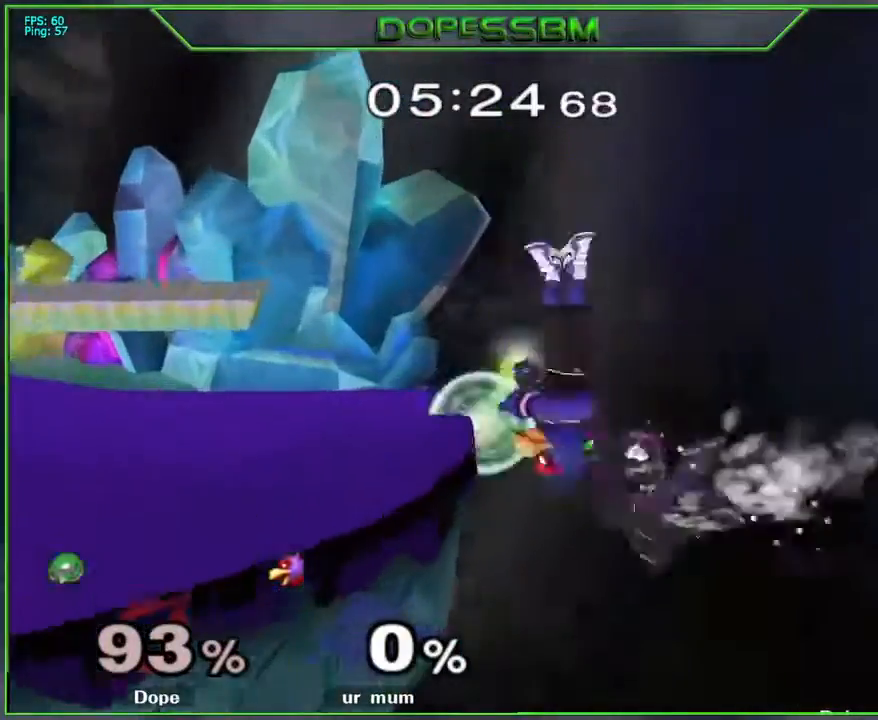
{"buttons": ["A"], "left_stick": "up-left", "right_stick": "center", "events": [[100, "A", "up"], [133, "left_stick", "center"], [217, "left_stick", "down"], [250, "Y", "down"], [283, "A", "down"], [283, "Y", "up"], [333, "left_stick", "center"], [467, "left_stick", "up-left"]]}
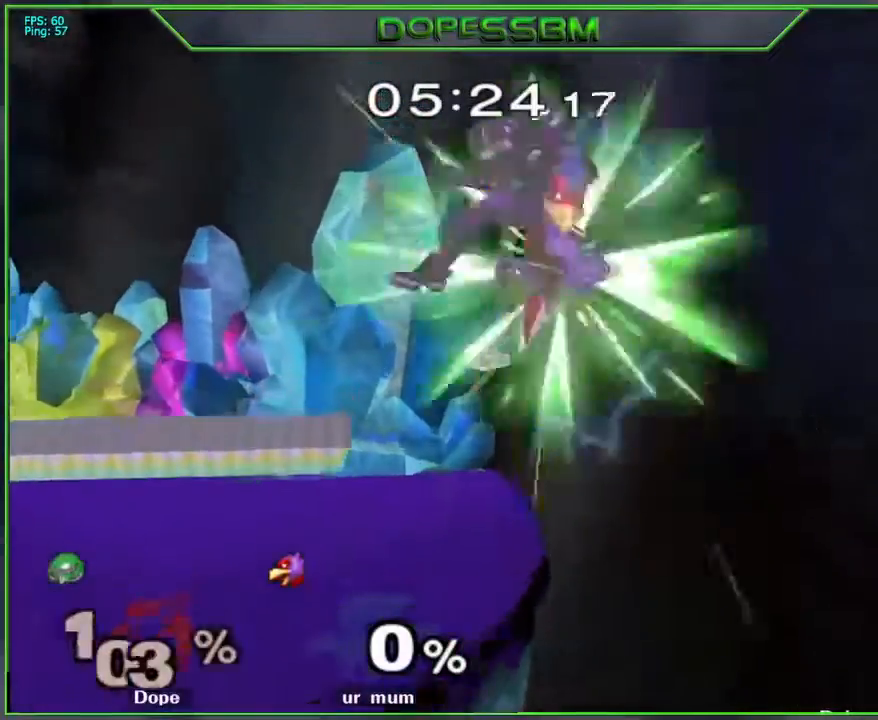
{"buttons": [], "left_stick": "left", "right_stick": "center", "events": [[17, "left_stick", "left"], [200, "A", "up"]]}
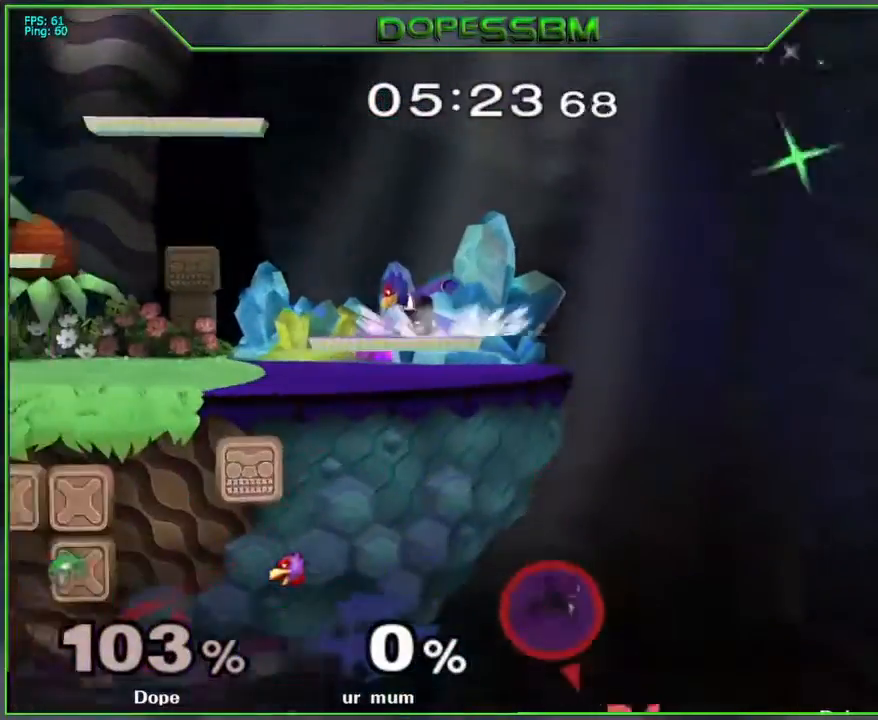
{"buttons": [], "left_stick": "center", "right_stick": "center", "events": [[50, "left_stick", "center"]]}